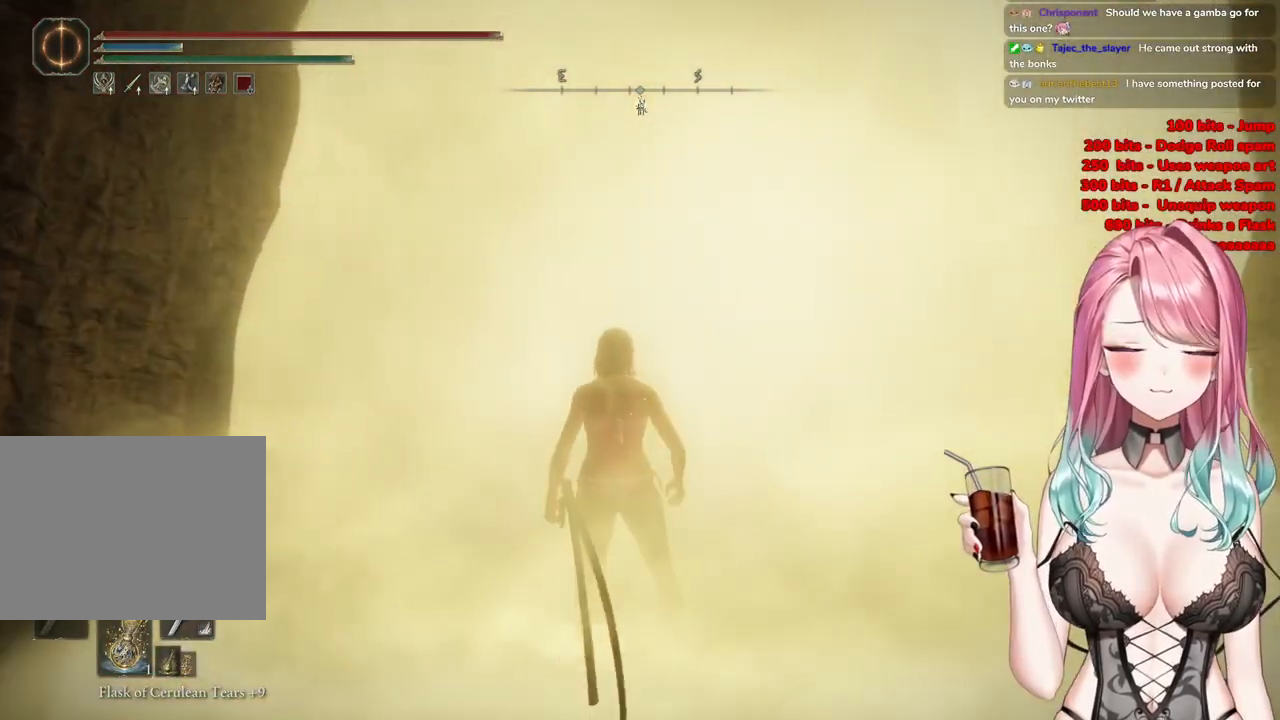
Gameplay with a controller (PlayStation layout); each line is a JSON object with the inputs held at the frame after it. "events" lists button and stick changes between this image and that frame as [ms after this image, input, new state], when the widget could be followed in between.
{"buttons": [], "left_stick": "up", "right_stick": "center", "events": [[117, "CIRCLE", "up"], [233, "left_stick", "up"]]}
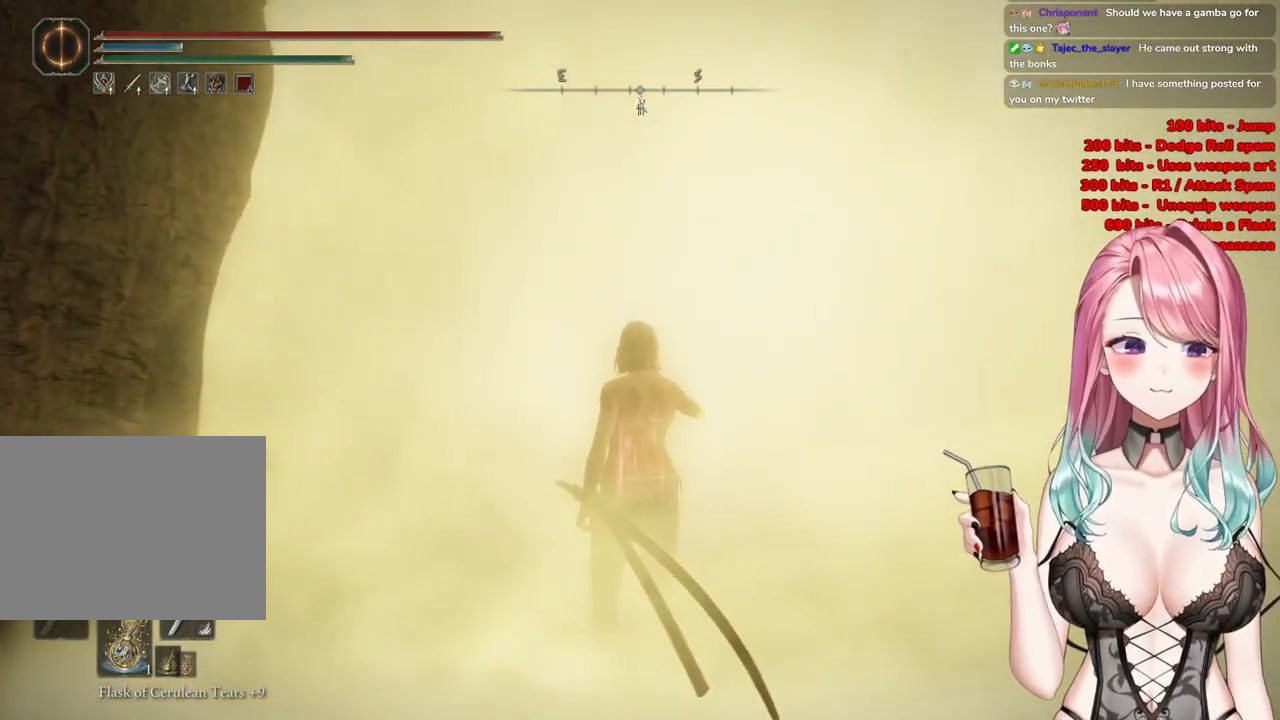
{"buttons": [], "left_stick": "up", "right_stick": "center", "events": []}
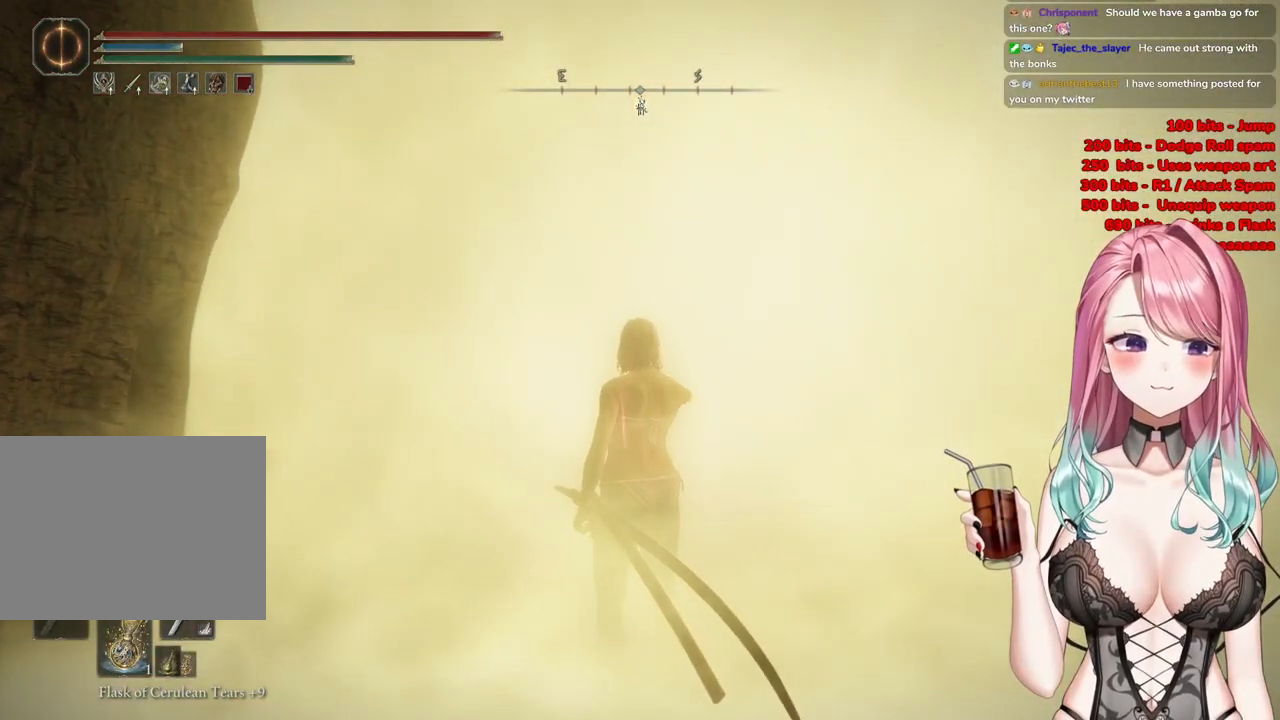
{"buttons": [], "left_stick": "up", "right_stick": "center", "events": []}
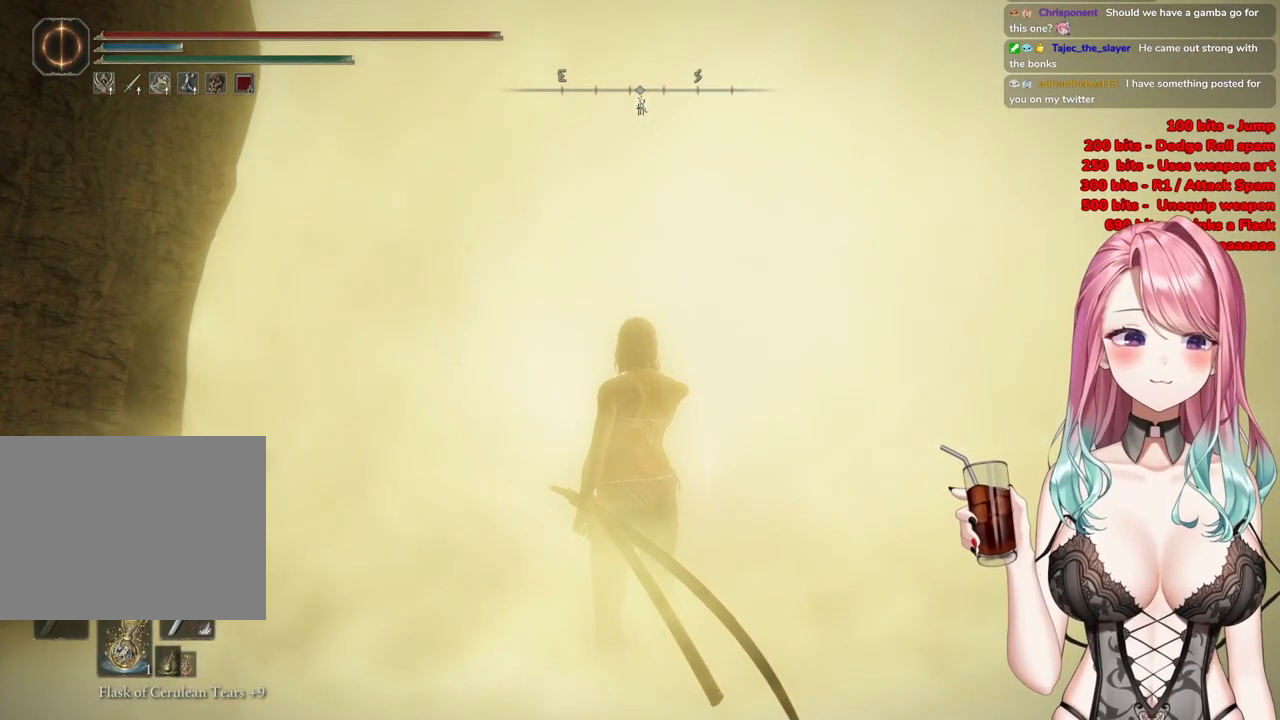
{"buttons": [], "left_stick": "up", "right_stick": "center", "events": []}
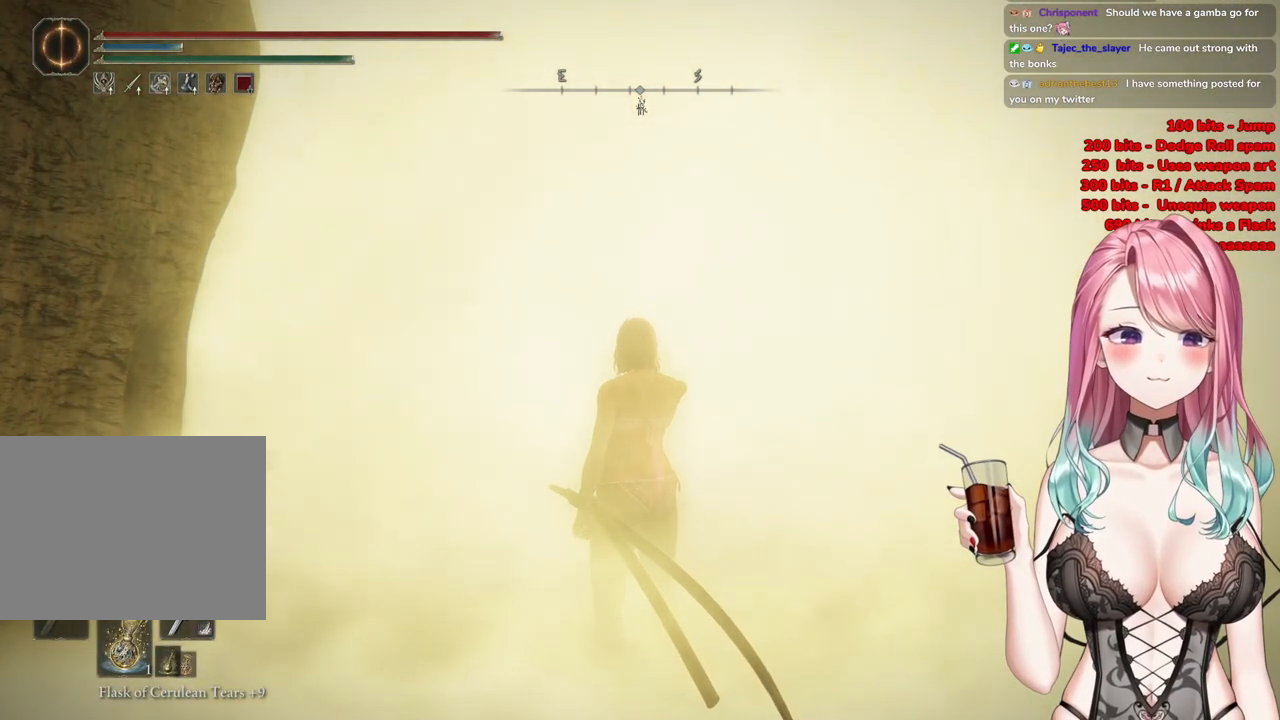
{"buttons": ["R3"], "left_stick": "up-right", "right_stick": "center", "events": [[17, "left_stick", "up-right"], [467, "R3", "down"]]}
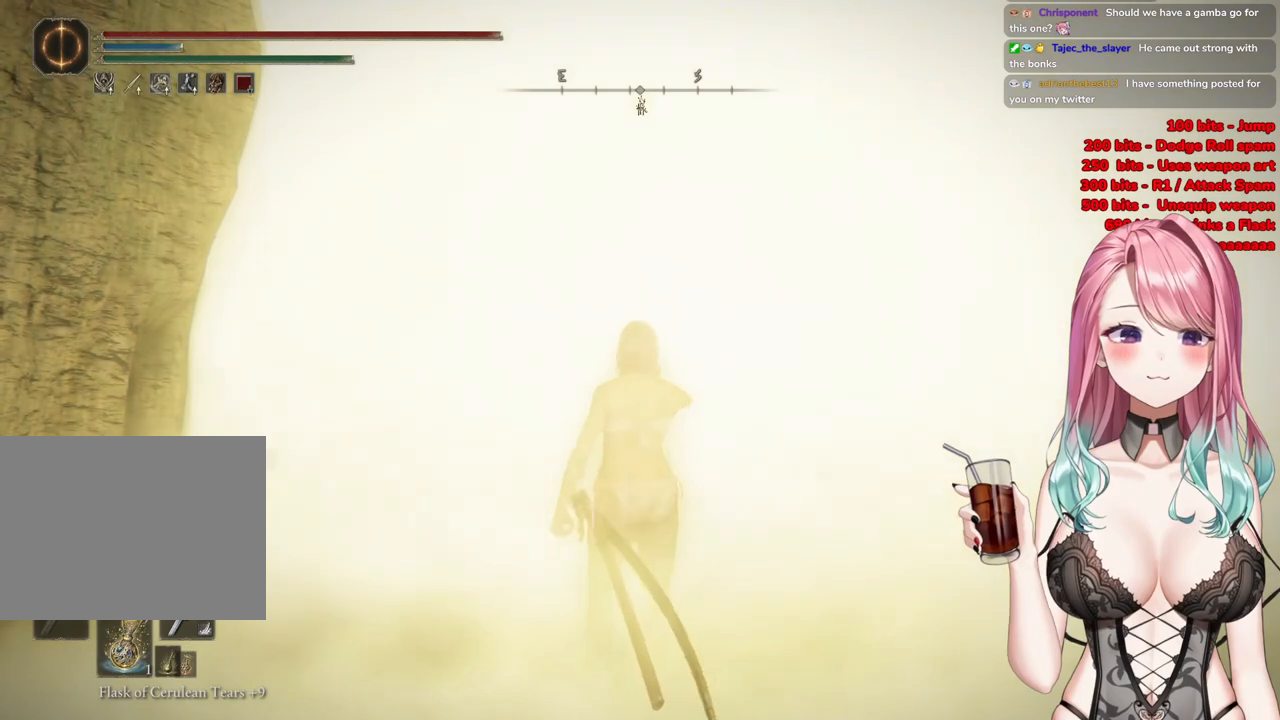
{"buttons": [], "left_stick": "up-right", "right_stick": "up-left", "events": [[100, "R3", "up"], [284, "R3", "down"], [401, "right_stick", "up-left"], [451, "R3", "up"]]}
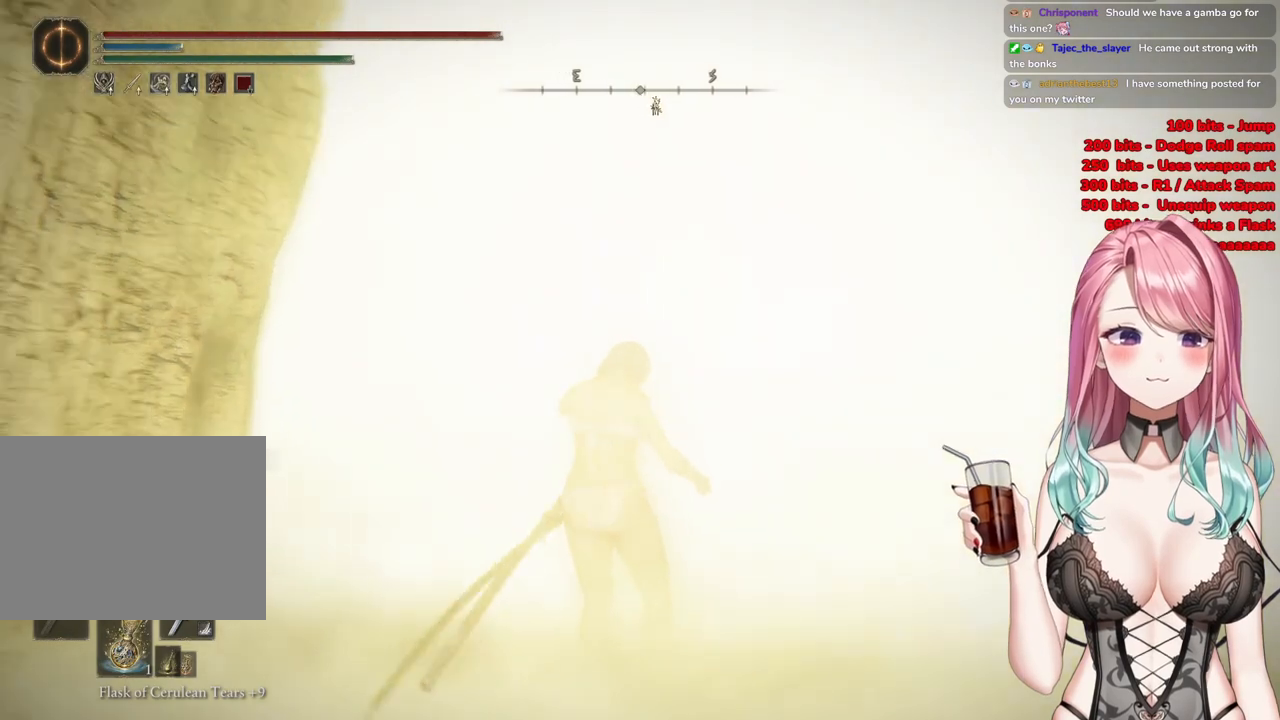
{"buttons": [], "left_stick": "left", "right_stick": "down-right", "events": [[217, "right_stick", "down-left"], [400, "right_stick", "down-right"], [450, "left_stick", "left"]]}
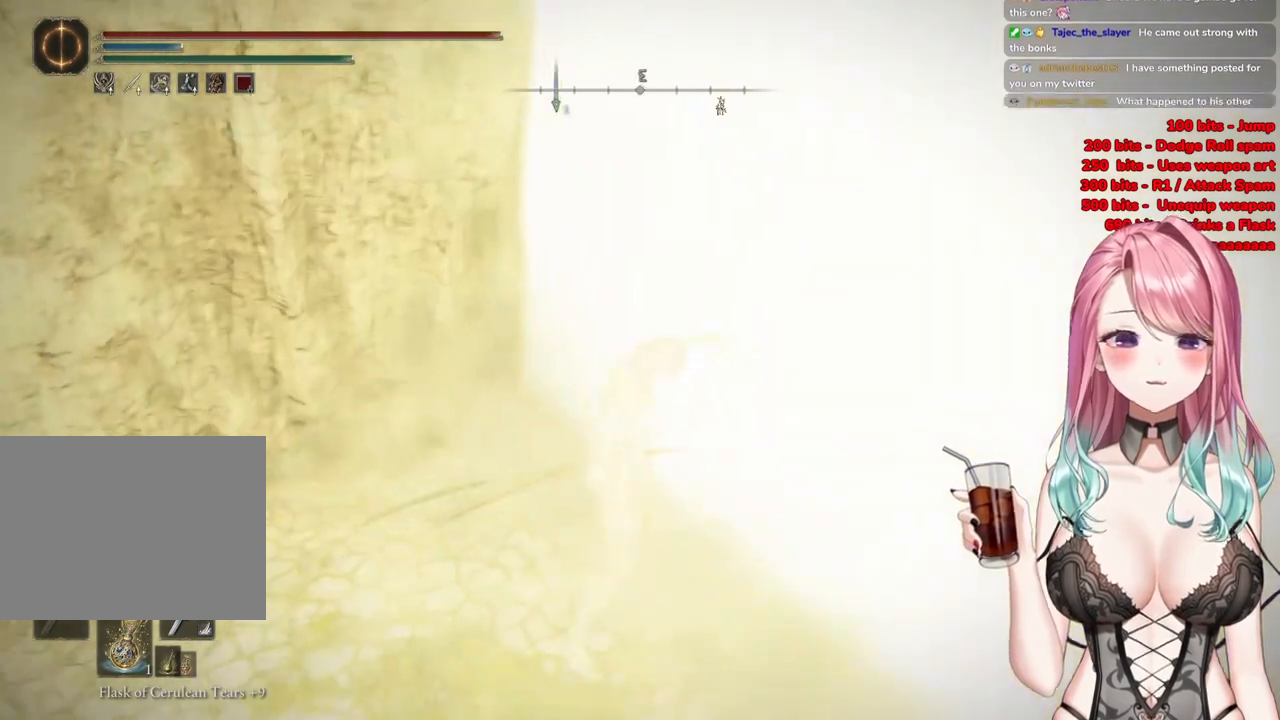
{"buttons": [], "left_stick": "up-right", "right_stick": "center", "events": [[100, "right_stick", "up-right"], [251, "left_stick", "center"], [317, "right_stick", "center"], [367, "left_stick", "up-right"]]}
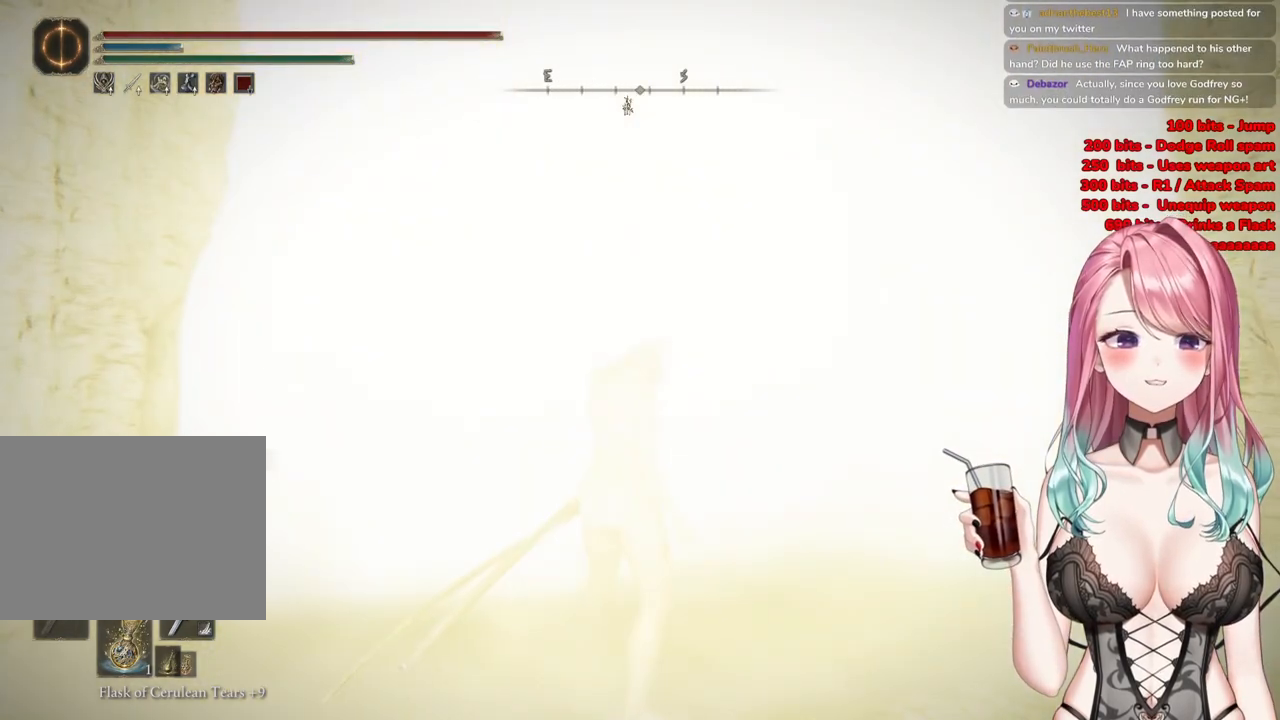
{"buttons": ["R3"], "left_stick": "up-right", "right_stick": "center", "events": [[117, "R3", "down"], [350, "R3", "up"], [384, "right_stick", "down-left"], [500, "R3", "down"], [500, "right_stick", "center"]]}
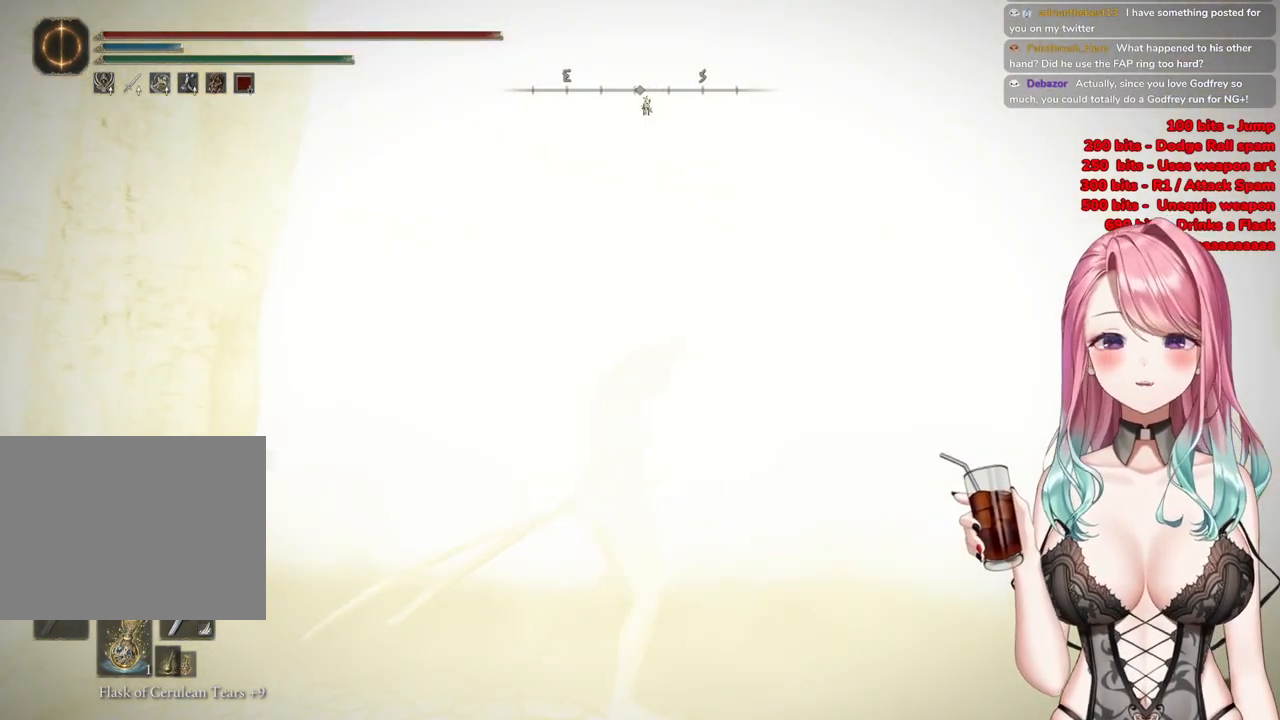
{"buttons": [], "left_stick": "up-right", "right_stick": "center", "events": [[167, "R3", "up"], [167, "right_stick", "left"], [251, "right_stick", "center"]]}
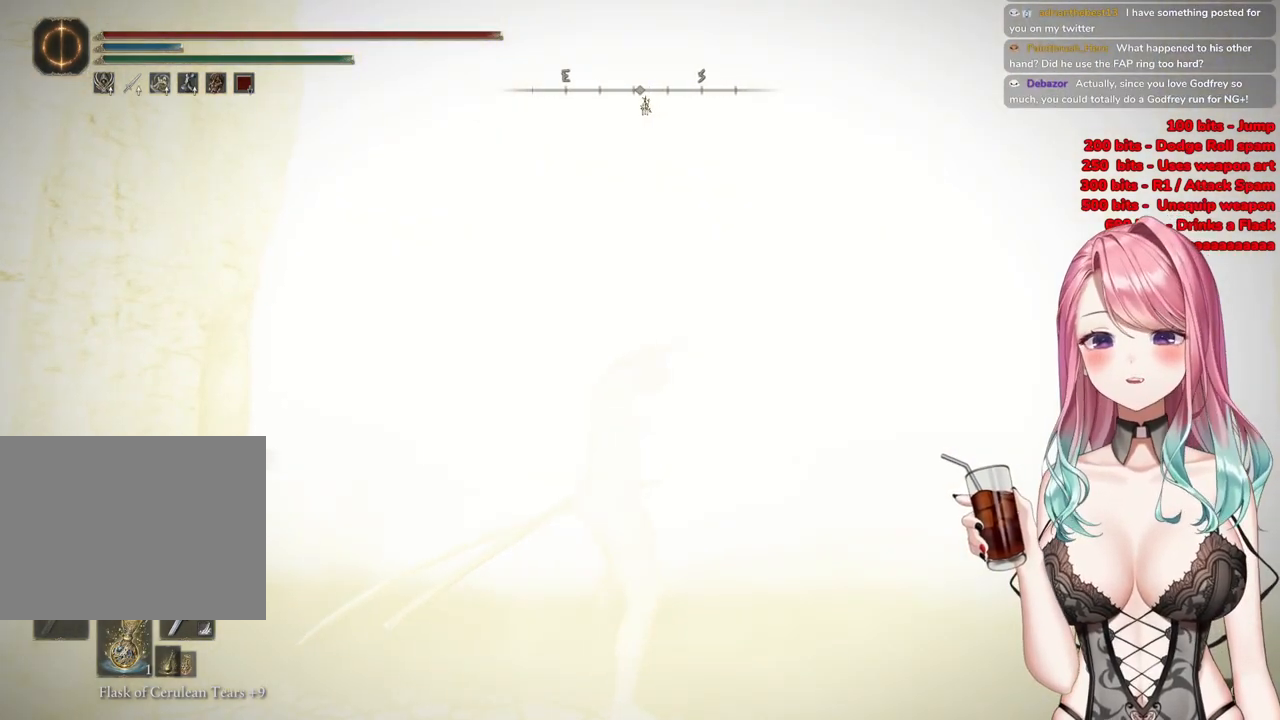
{"buttons": [], "left_stick": "up", "right_stick": "center", "events": [[434, "left_stick", "up"]]}
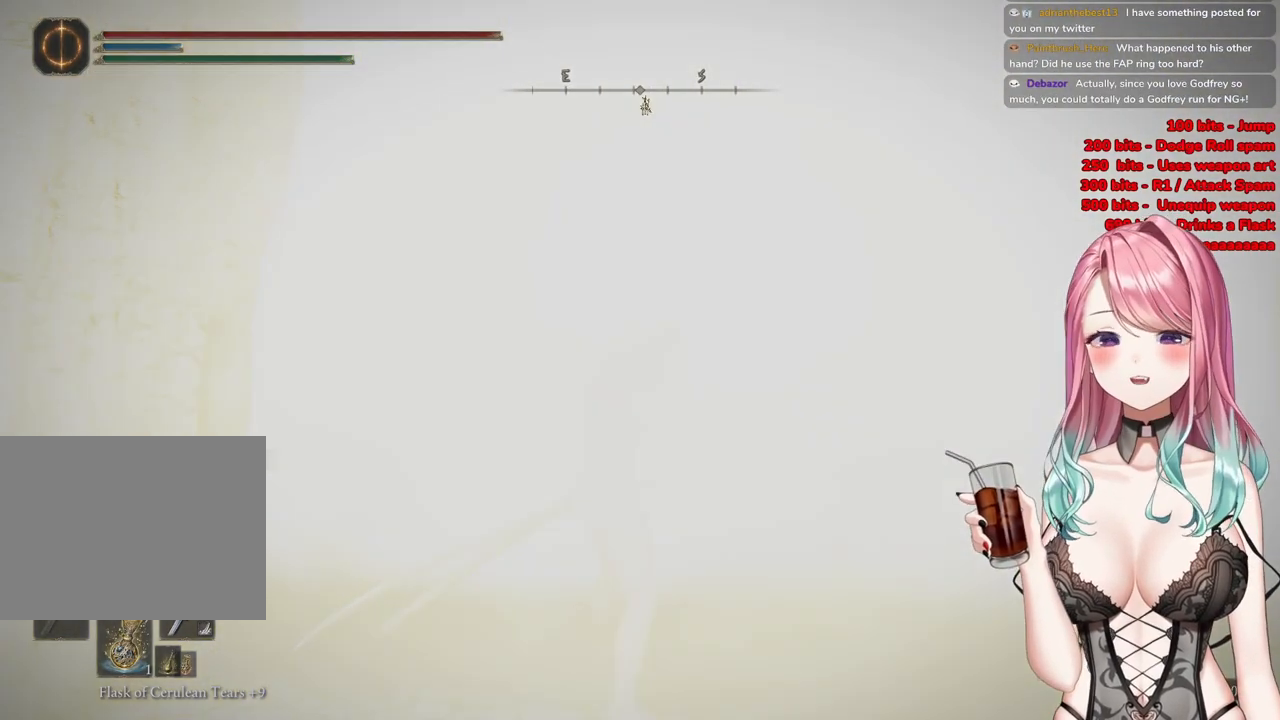
{"buttons": [], "left_stick": "up-right", "right_stick": "center", "events": [[334, "left_stick", "up-right"]]}
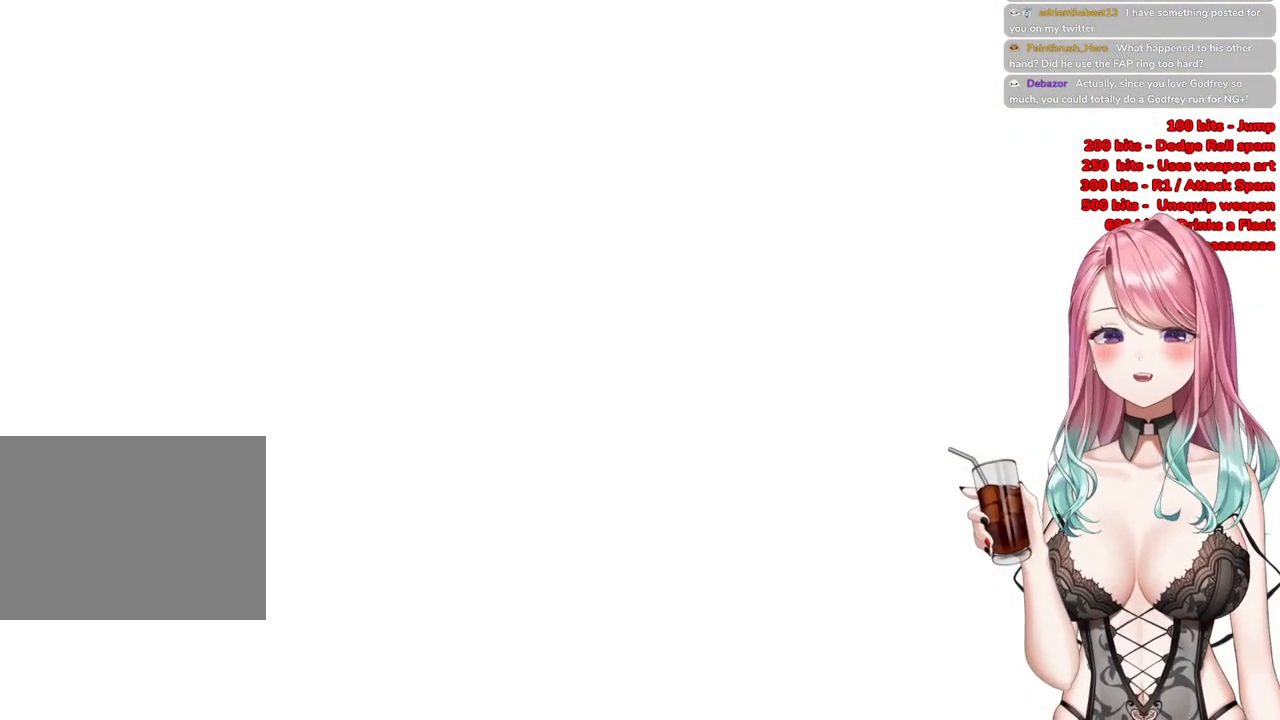
{"buttons": [], "left_stick": "up-right", "right_stick": "center", "events": [[100, "R3", "down"], [283, "R3", "up"]]}
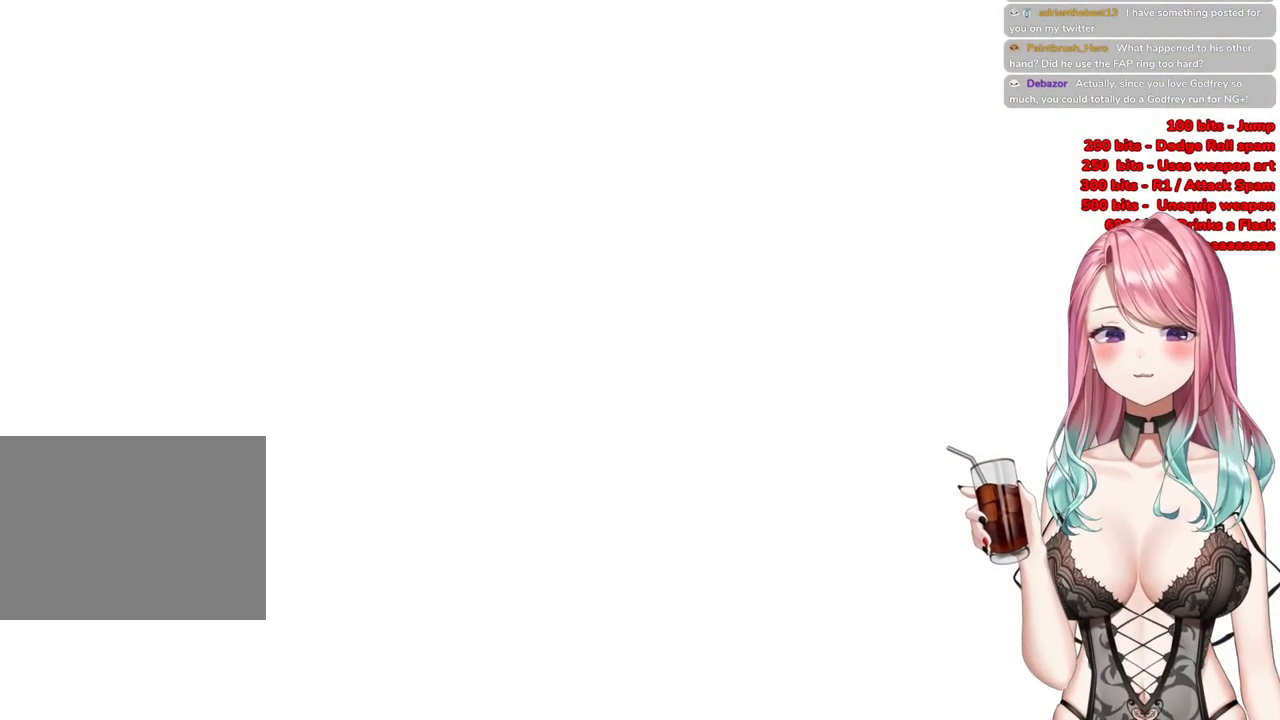
{"buttons": [], "left_stick": "up-right", "right_stick": "center", "events": []}
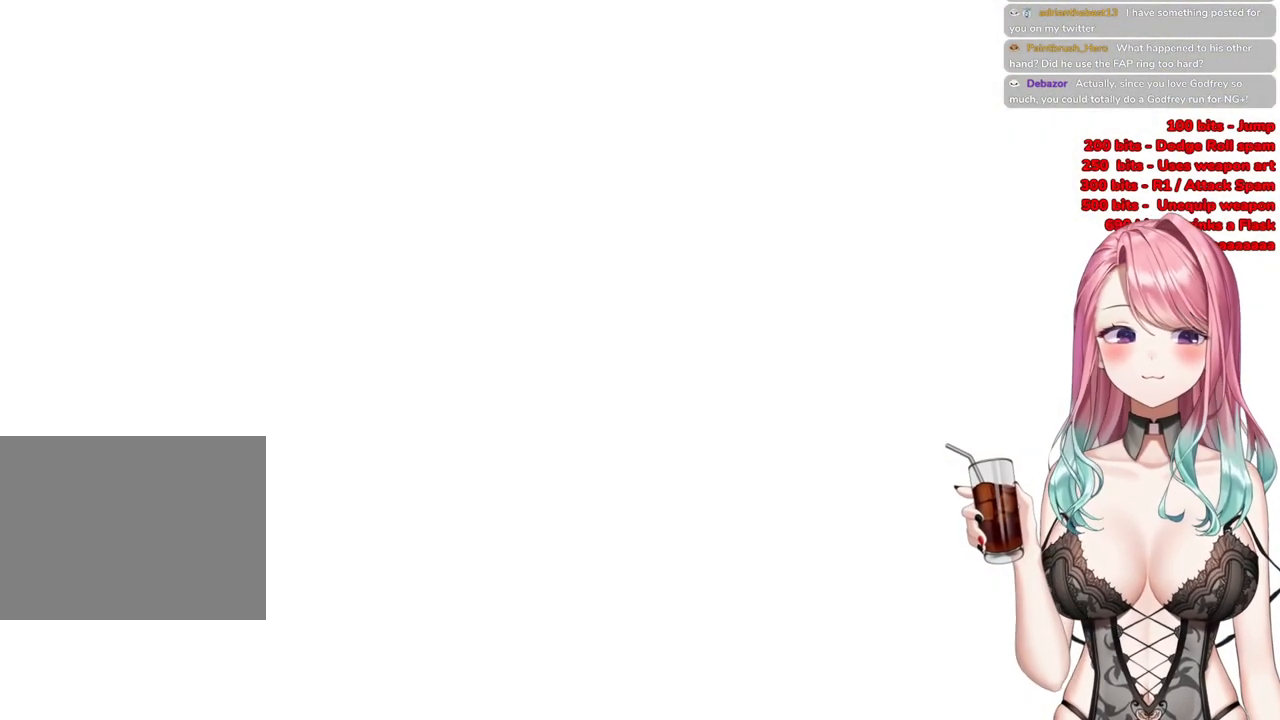
{"buttons": [], "left_stick": "up-right", "right_stick": "center", "events": []}
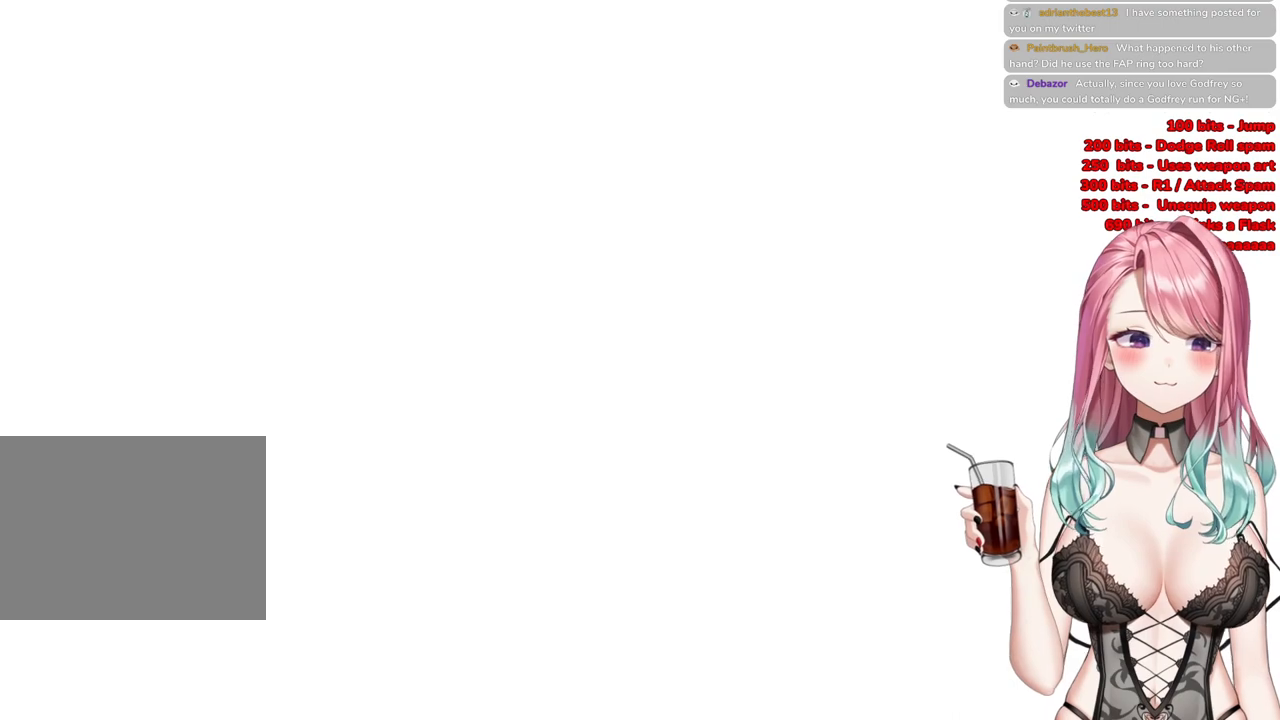
{"buttons": [], "left_stick": "up-right", "right_stick": "center", "events": []}
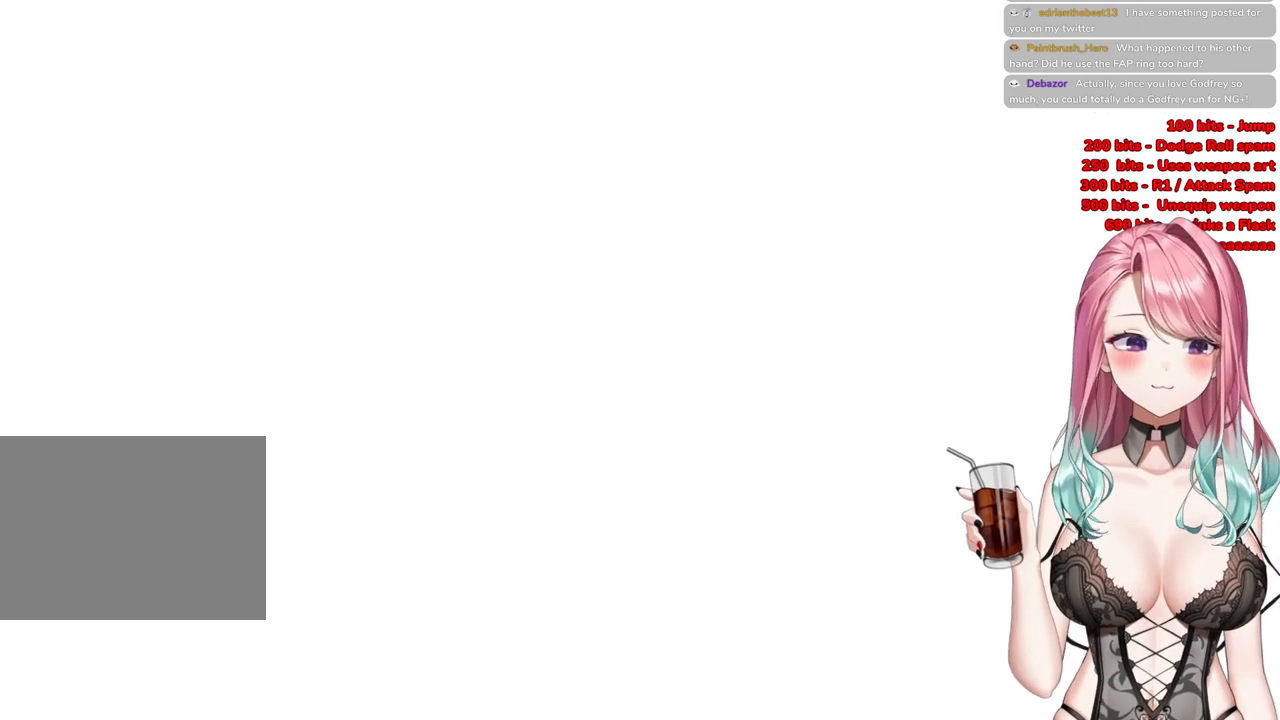
{"buttons": [], "left_stick": "up-right", "right_stick": "center", "events": []}
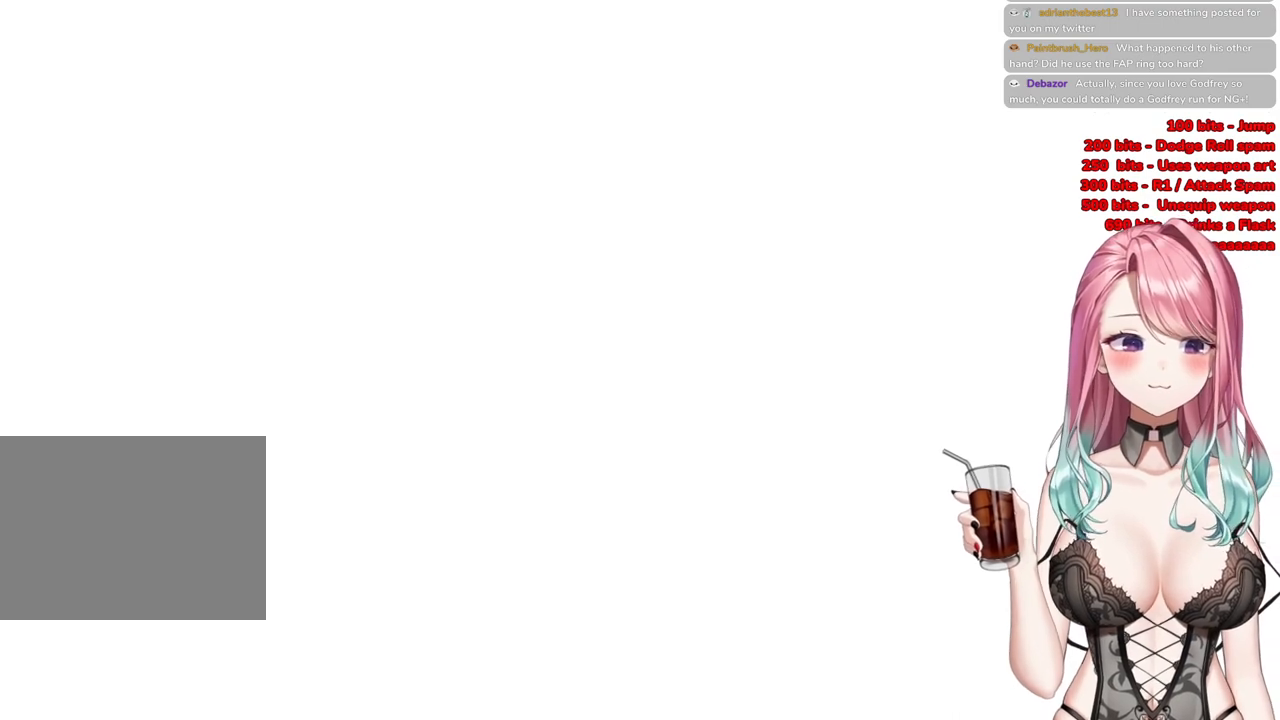
{"buttons": [], "left_stick": "up-right", "right_stick": "center", "events": []}
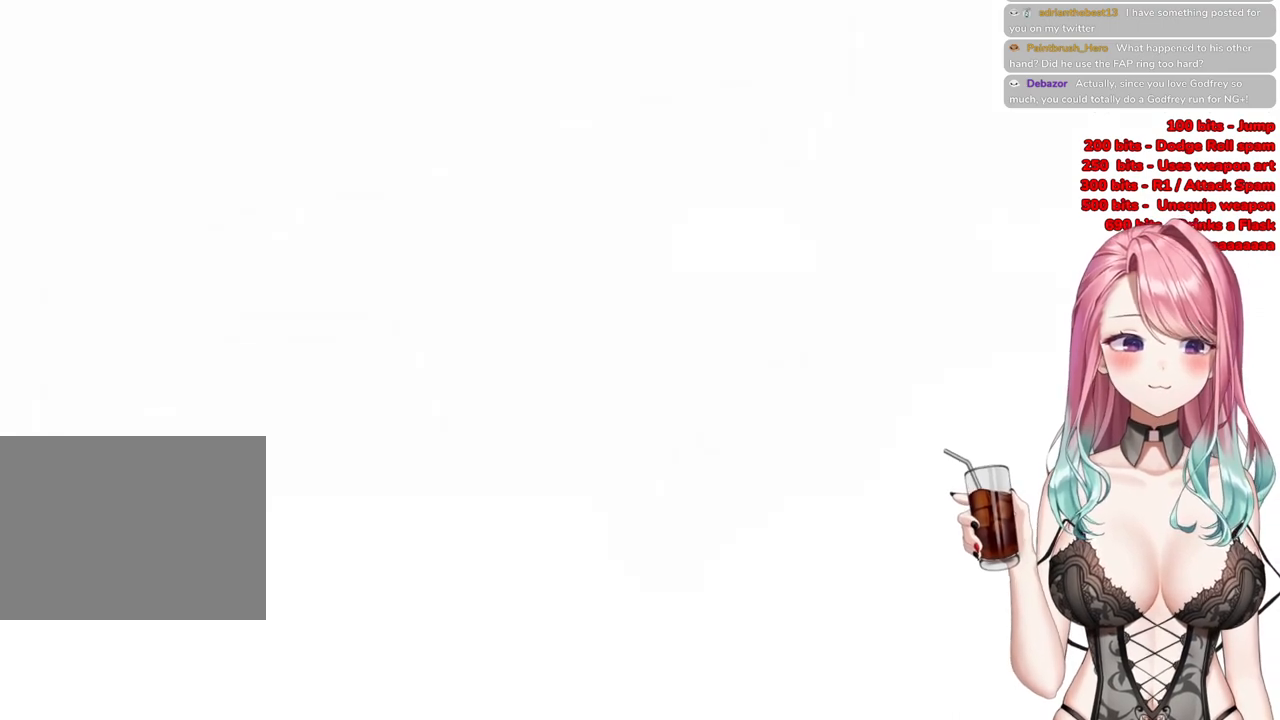
{"buttons": ["START"], "left_stick": "up", "right_stick": "center", "events": [[117, "START", "down"], [117, "left_stick", "up"], [283, "START", "up"], [350, "START", "down"]]}
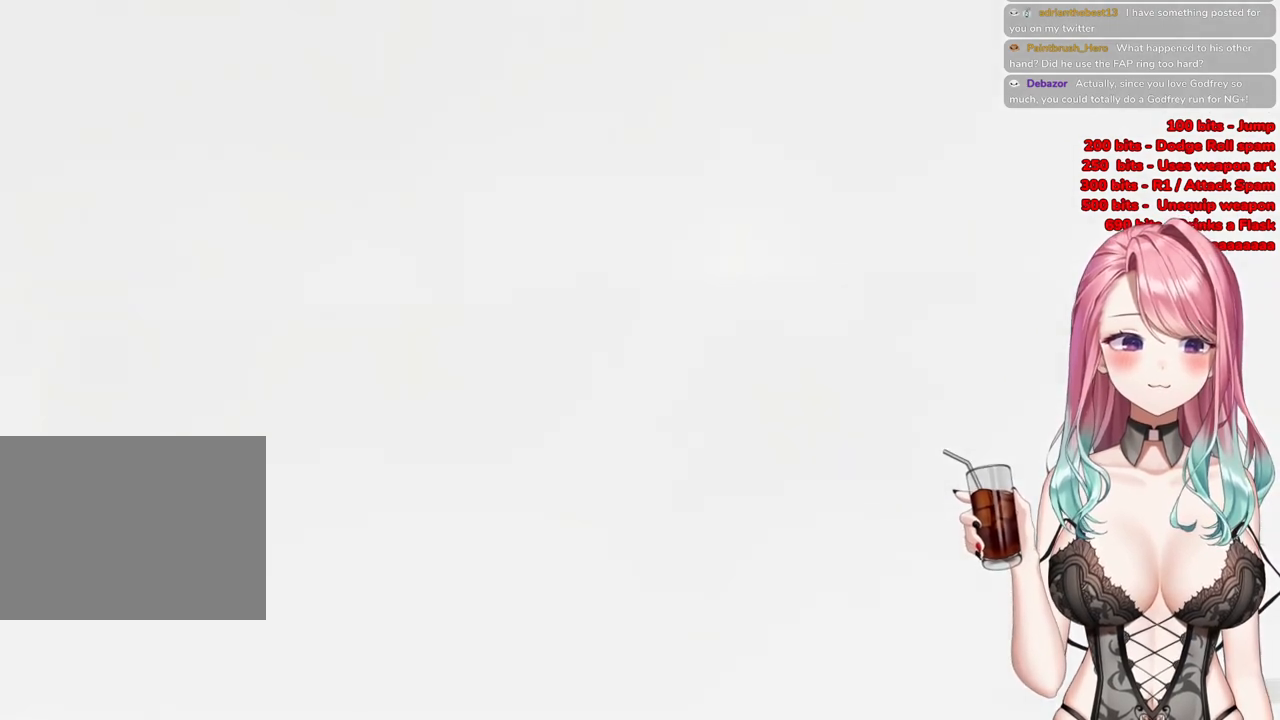
{"buttons": [], "left_stick": "up", "right_stick": "center", "events": [[17, "START", "up"], [67, "START", "down"], [217, "START", "up"]]}
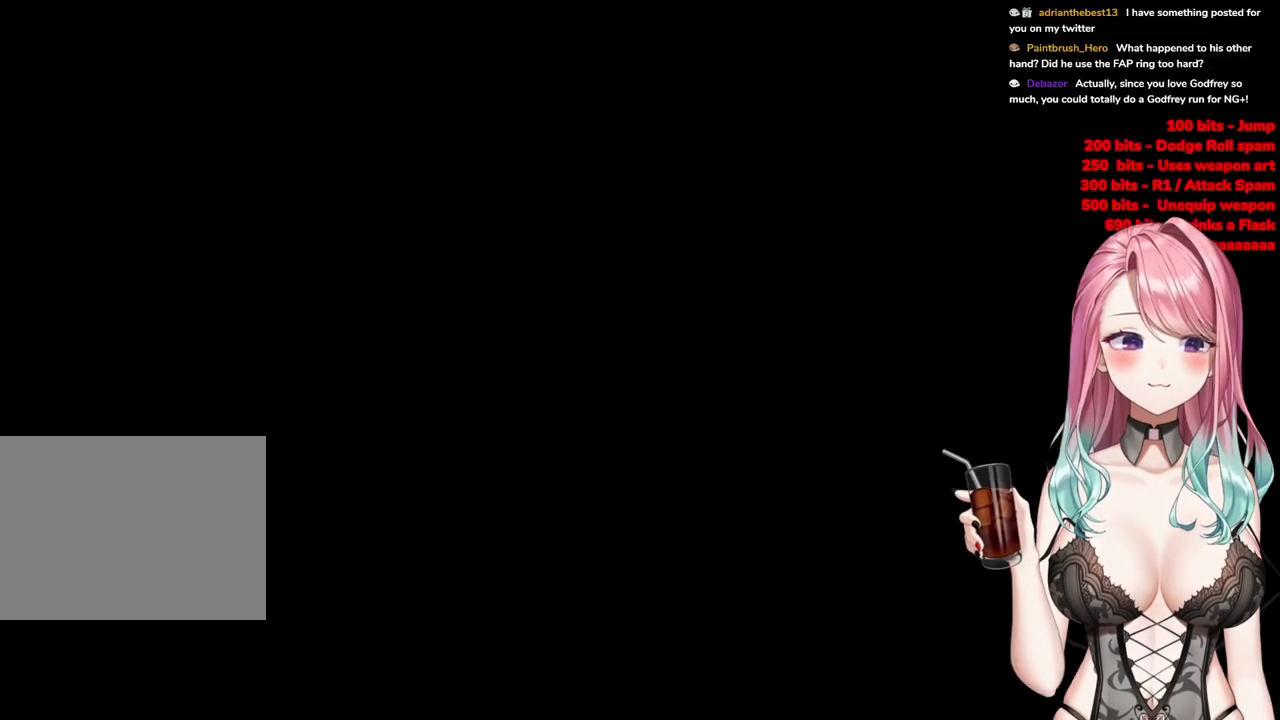
{"buttons": ["R3"], "left_stick": "up", "right_stick": "center", "events": [[484, "R3", "down"]]}
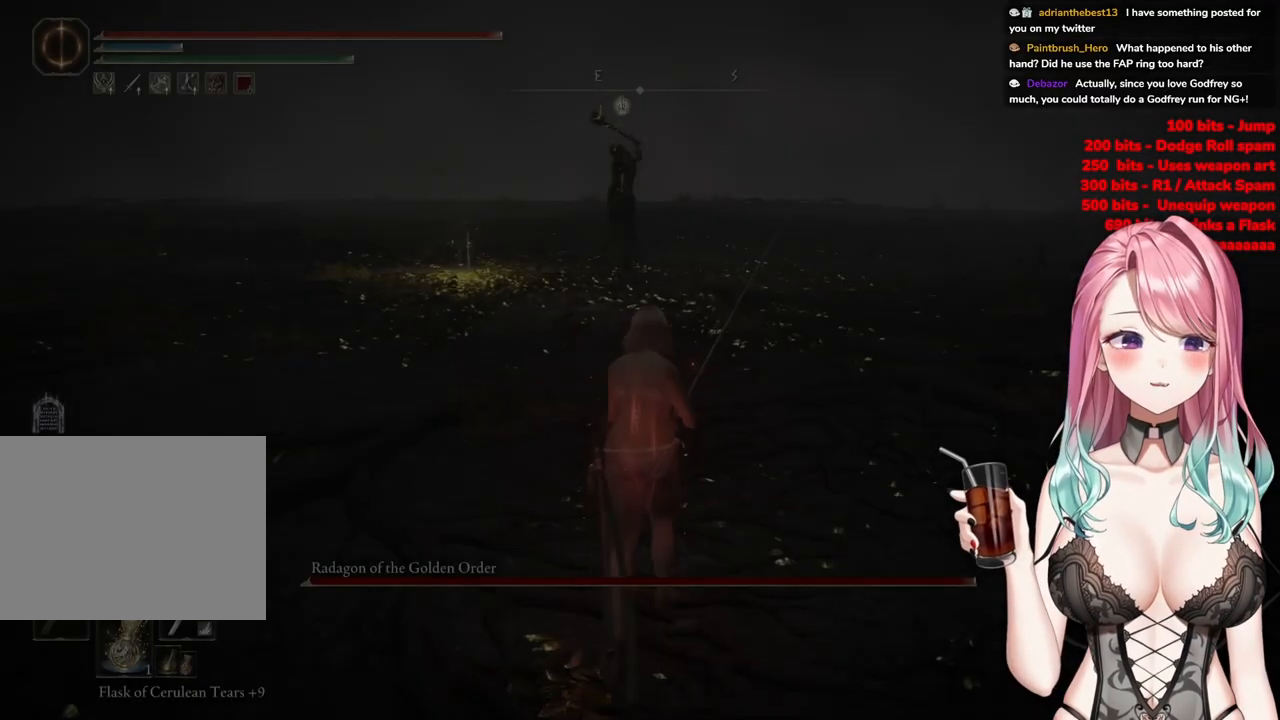
{"buttons": [], "left_stick": "up", "right_stick": "center", "events": [[134, "R3", "up"]]}
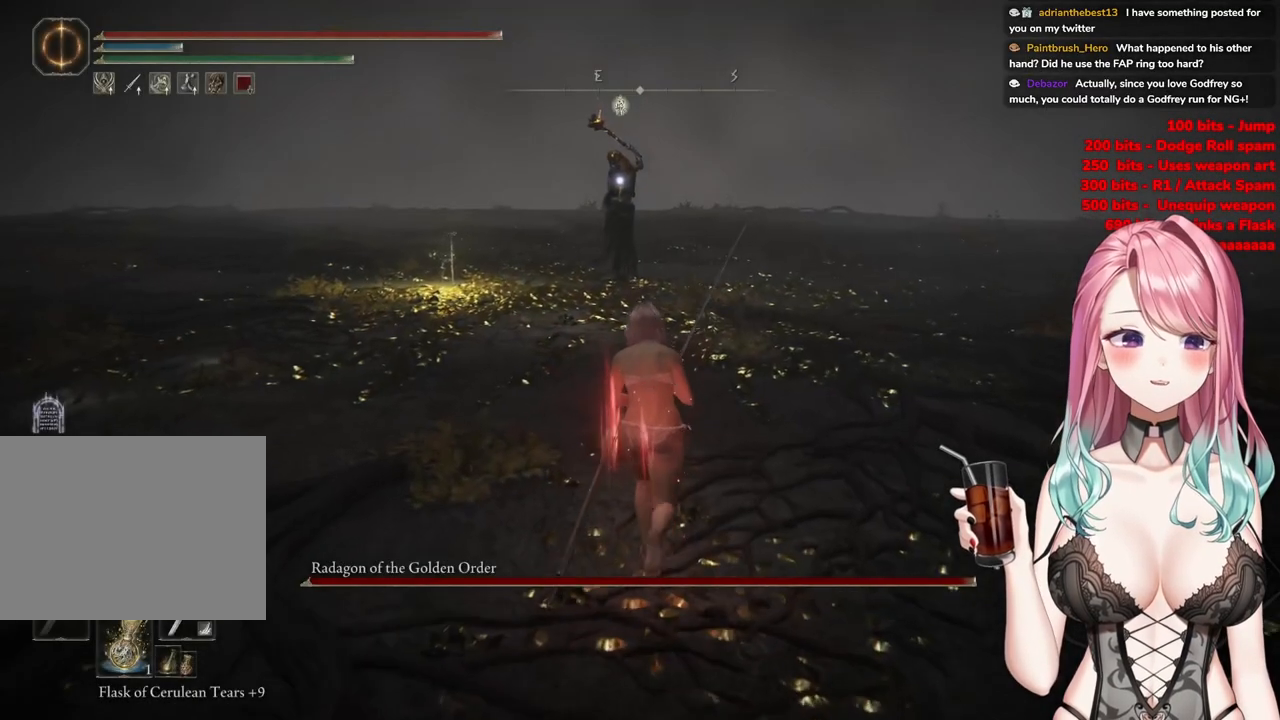
{"buttons": ["CIRCLE"], "left_stick": "up", "right_stick": "center", "events": [[117, "left_stick", "up-right"], [350, "CIRCLE", "down"], [467, "left_stick", "up"]]}
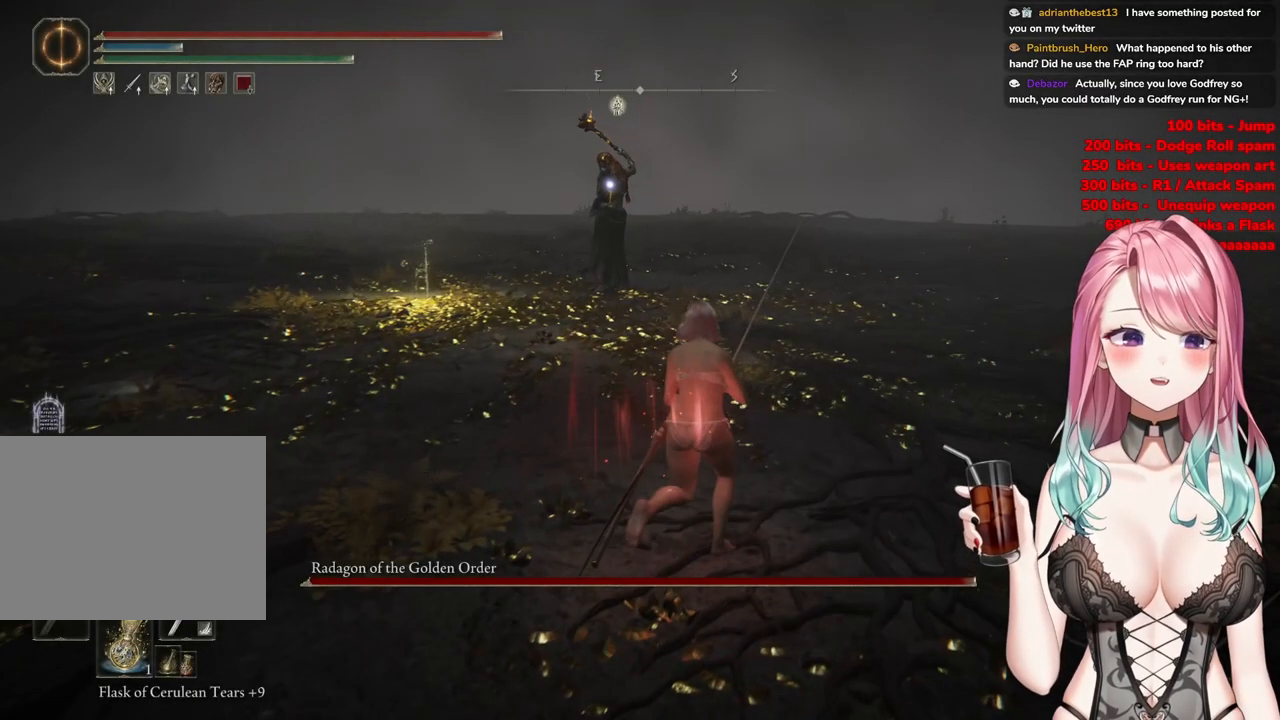
{"buttons": ["CIRCLE"], "left_stick": "up", "right_stick": "center", "events": []}
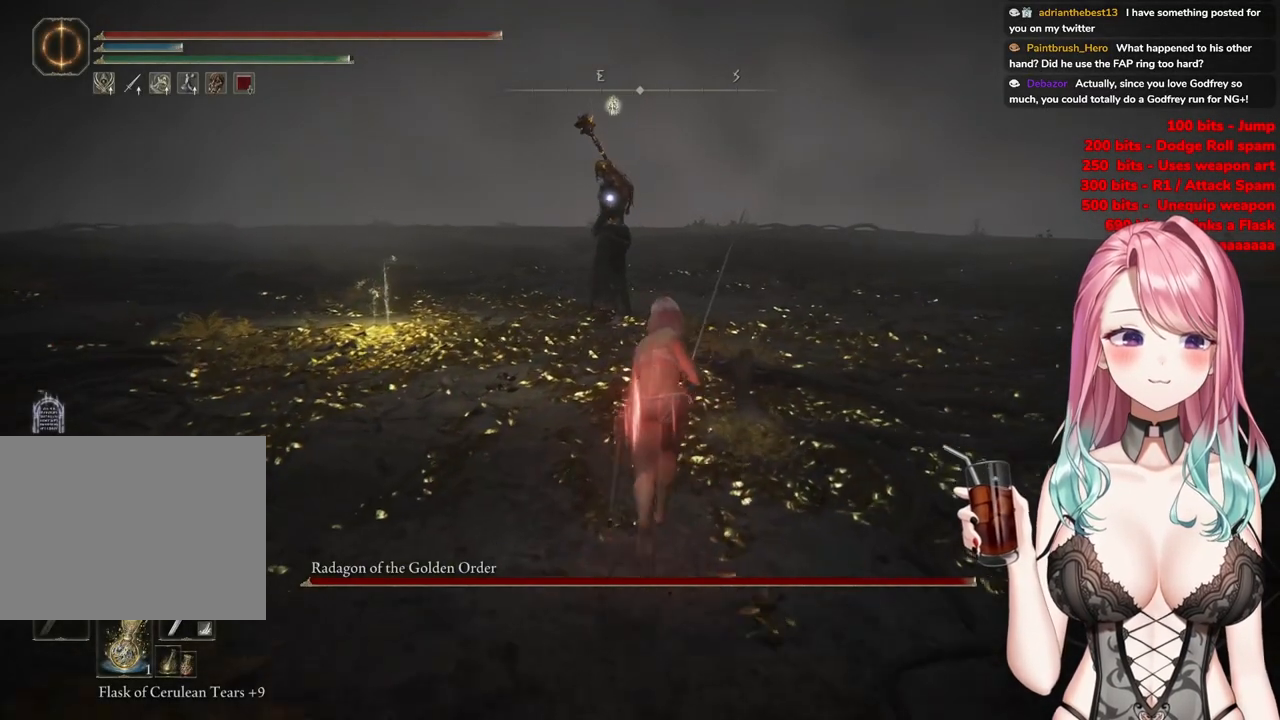
{"buttons": ["CIRCLE"], "left_stick": "up", "right_stick": "center", "events": []}
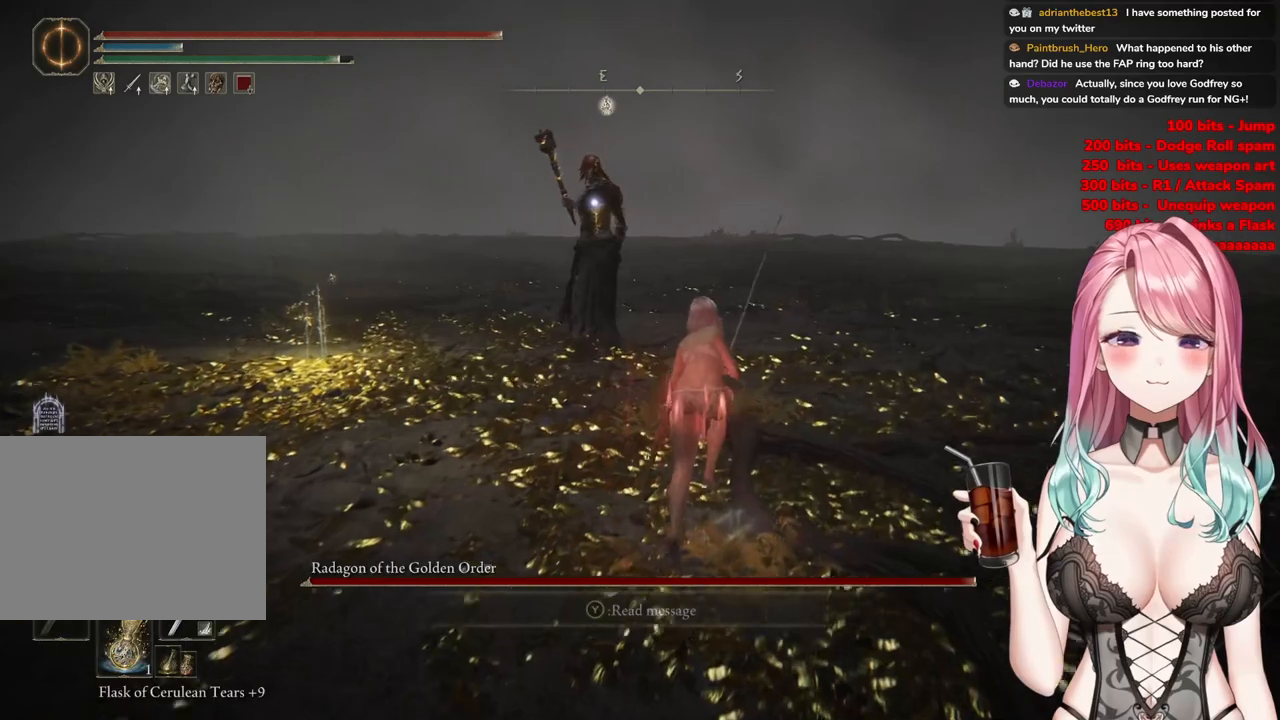
{"buttons": [], "left_stick": "up", "right_stick": "center", "events": [[317, "CIRCLE", "up"]]}
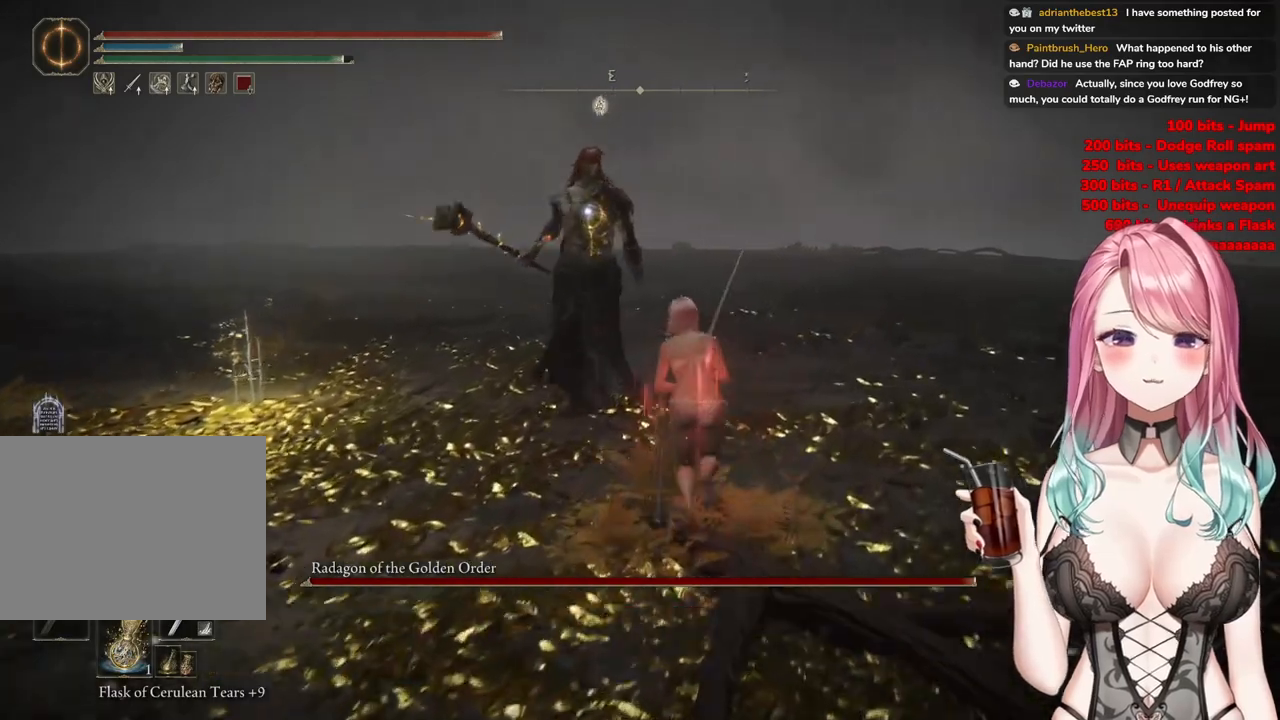
{"buttons": [], "left_stick": "center", "right_stick": "center", "events": [[83, "R1", "down"], [200, "left_stick", "center"], [217, "R1", "up"]]}
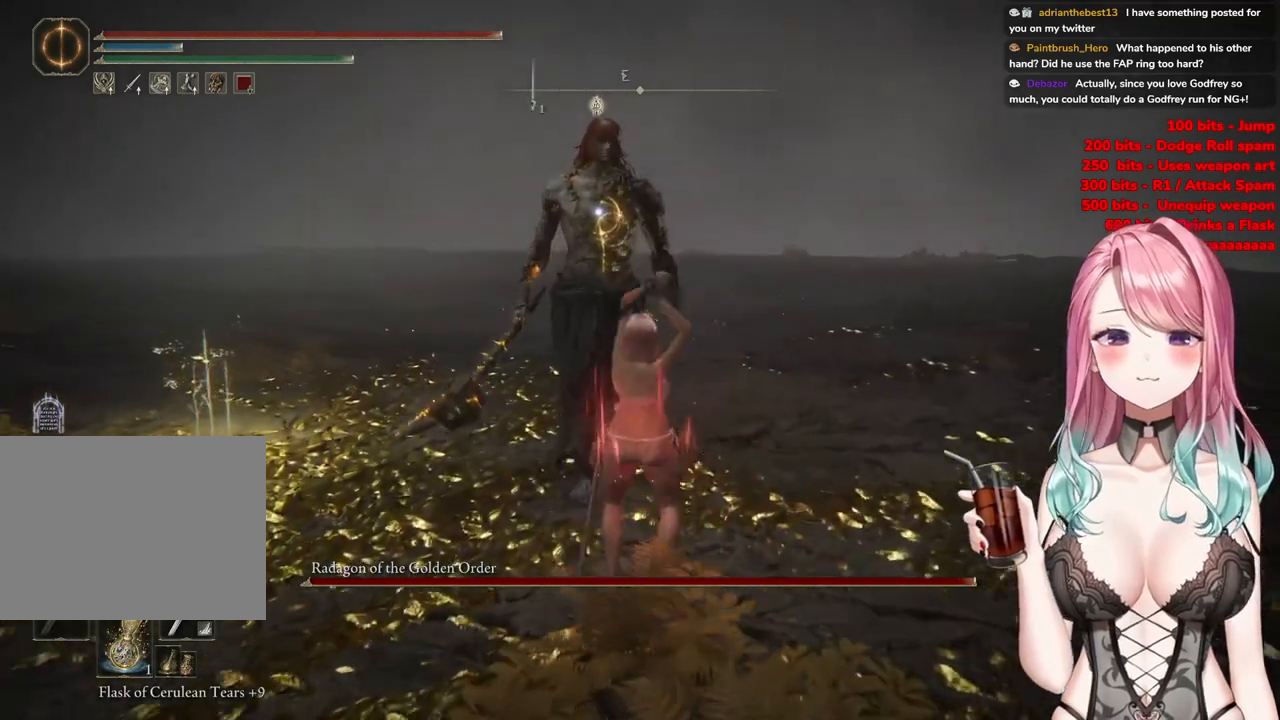
{"buttons": [], "left_stick": "down-right", "right_stick": "center", "events": [[317, "left_stick", "down-right"]]}
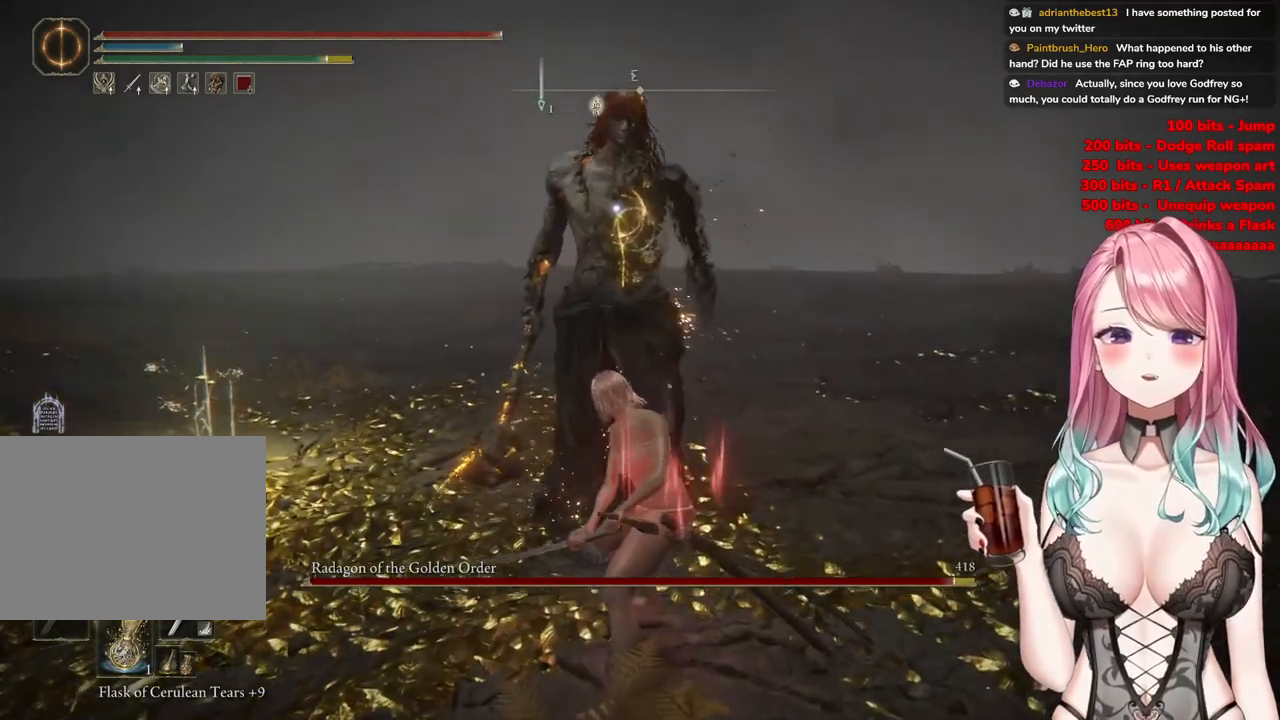
{"buttons": [], "left_stick": "center", "right_stick": "center", "events": [[501, "left_stick", "center"]]}
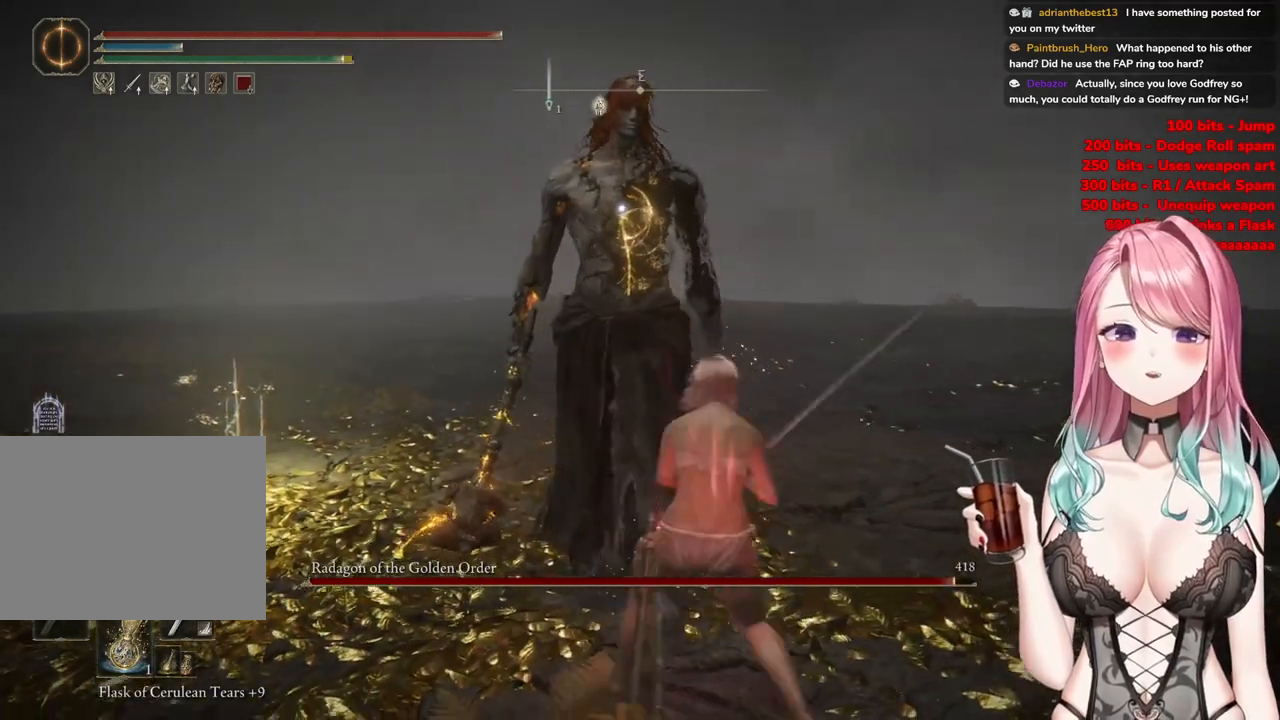
{"buttons": [], "left_stick": "center", "right_stick": "center", "events": [[16, "CROSS", "down"], [167, "CROSS", "up"], [283, "R2", "down"], [467, "R2", "up"]]}
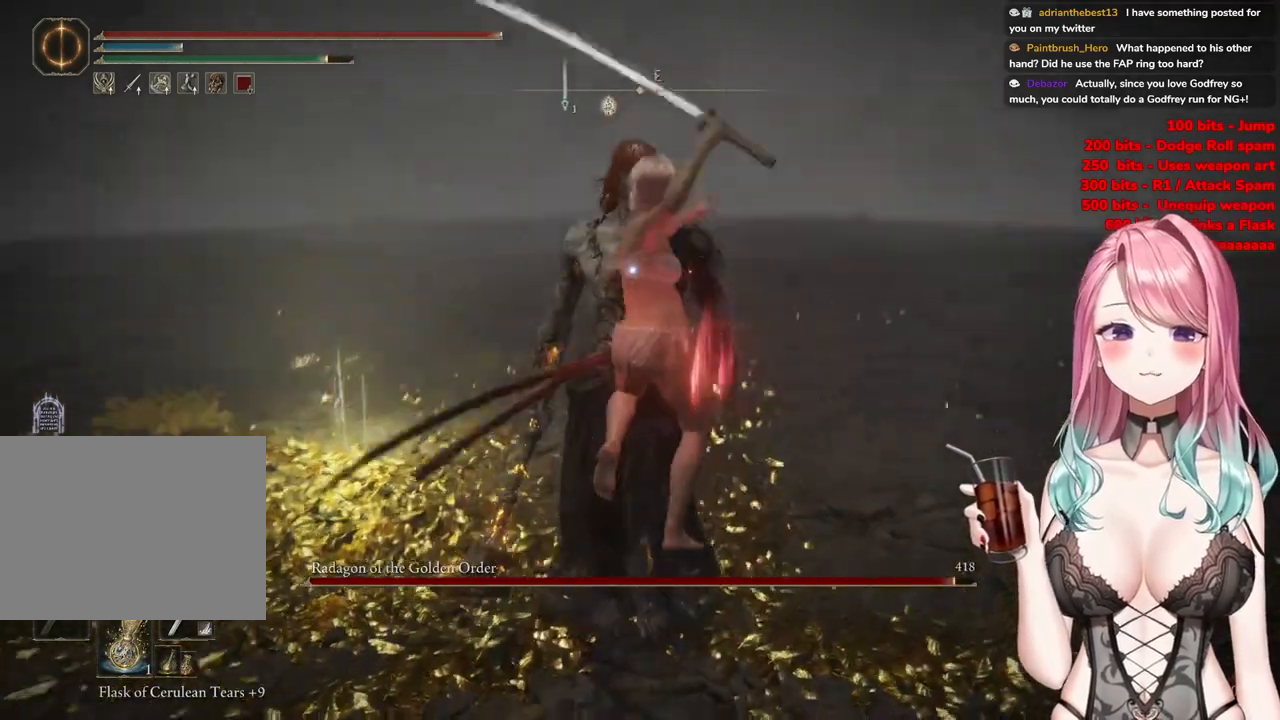
{"buttons": [], "left_stick": "center", "right_stick": "center", "events": []}